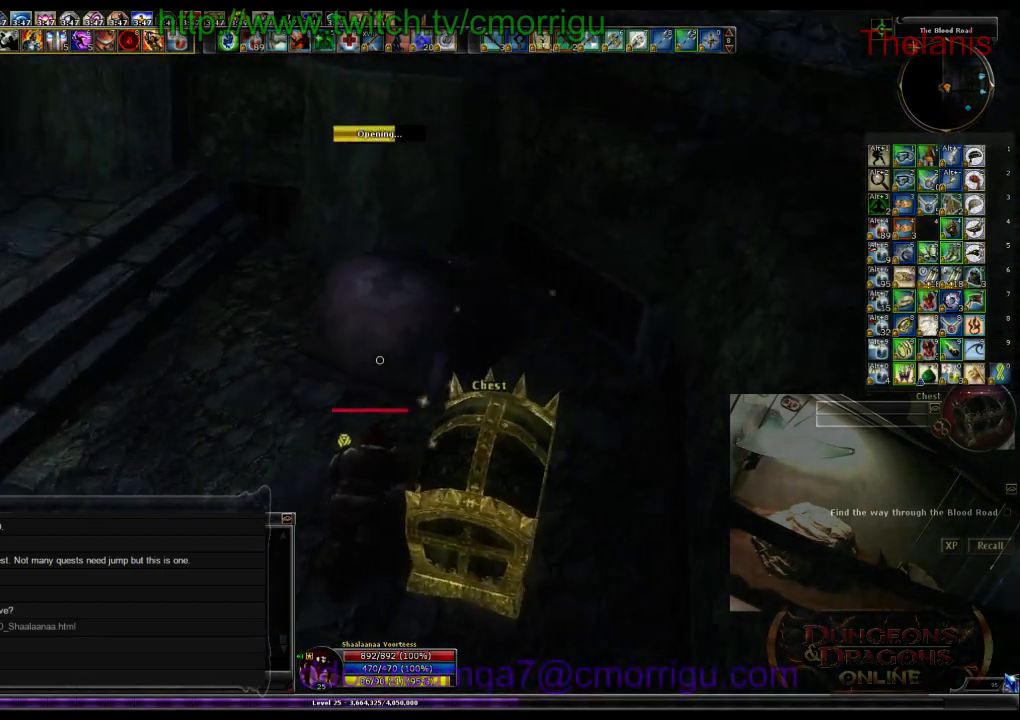
Gameplay with keyboard; each line is a JSON object with the keys held at the frame after it. "events" lists presses ("down") and releases ("up") of ".", "/", "0", "1", "2", "3", "4", "5", "6", "7", "8", "9", "a", "b", "backslash", "backspace", "c", "caps_lock", "comma", "ctrl_l", "ctrl_r", "d", "e", "equals", "escape", "f", "f1", "f10", "f11", "f12", "f2", "f3", "f4", "f5", "f6", "f7", "f8", "f9", "g", "h", "i", "j", "k", "l", "lbracket", "m", "minus", "n", "o", "p", "q", "quote", "r", "rbracket", "return", "s", "semicolon", "shift_l", "shift_r", "space", "t", "tab", "tilde", "u", "v", "w", "x", "y" and "z" between this image and that frame as [ms after this image, input, new state], when the widget could be followed in between. No other keys are recorded. Mouse input is not recorded.
{"keys": [], "events": []}
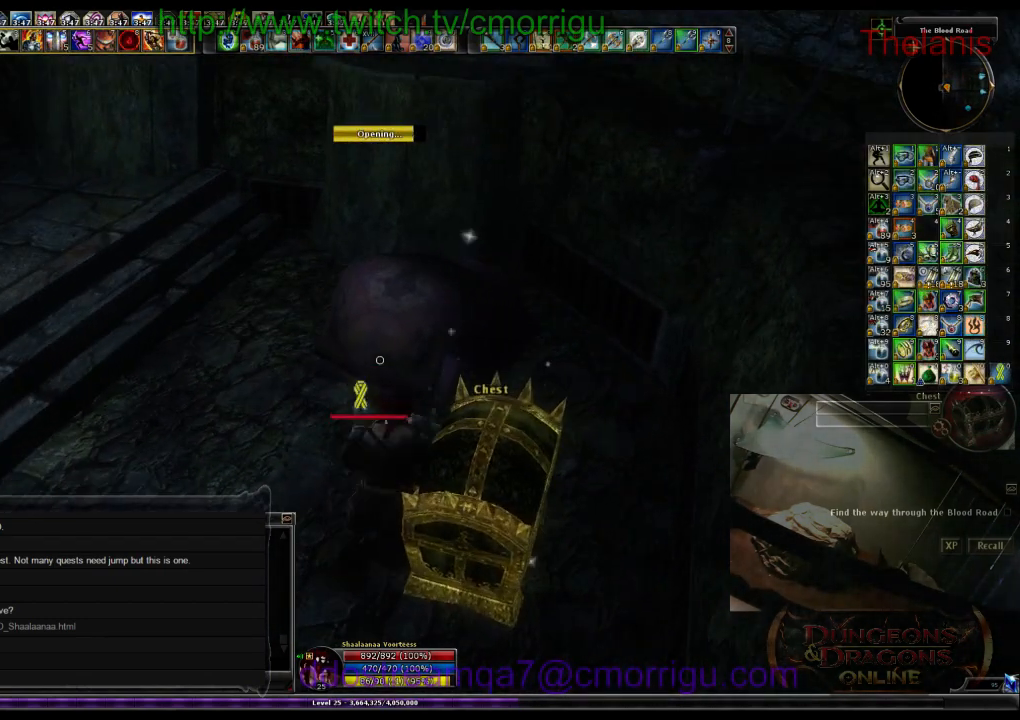
{"keys": [], "events": []}
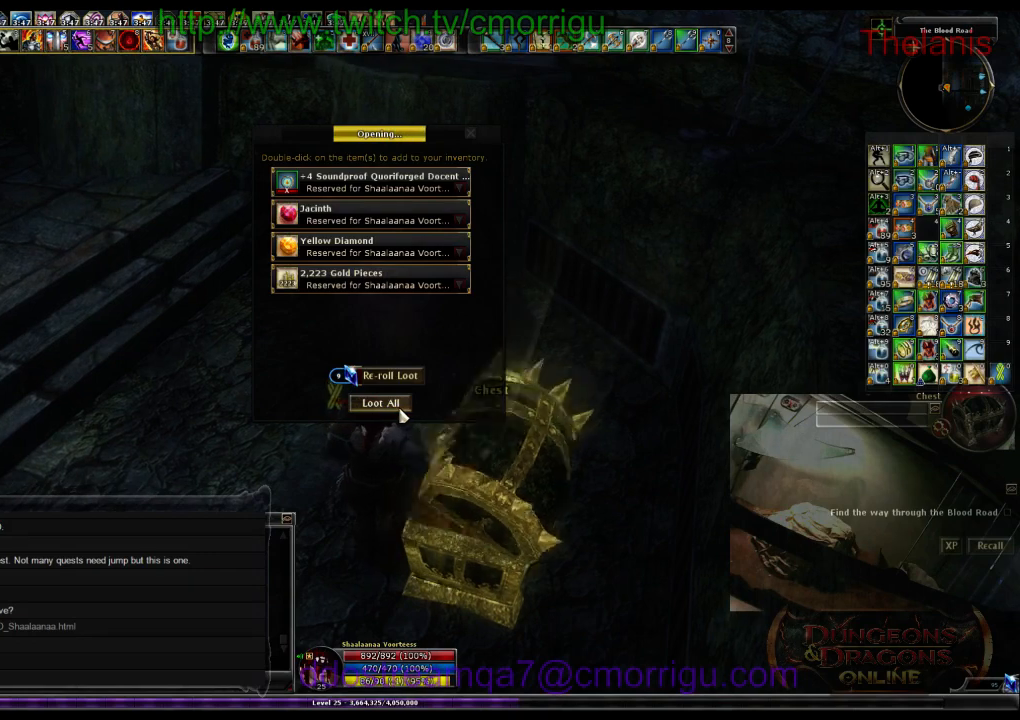
{"keys": [], "events": []}
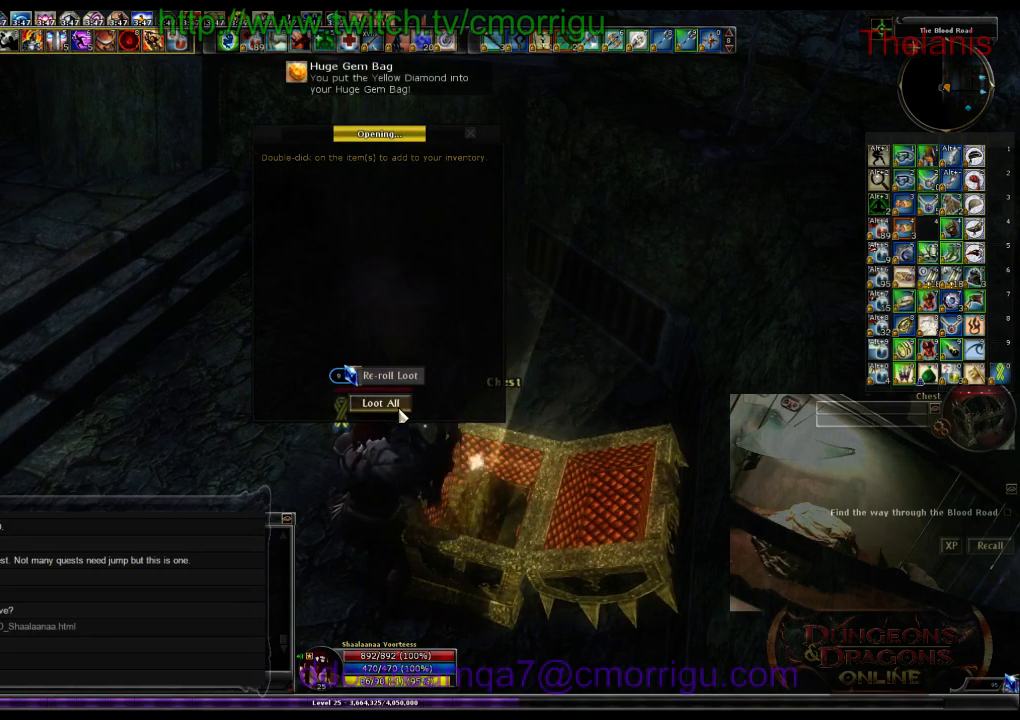
{"keys": [], "events": [[34, "x", "down"], [167, "x", "up"]]}
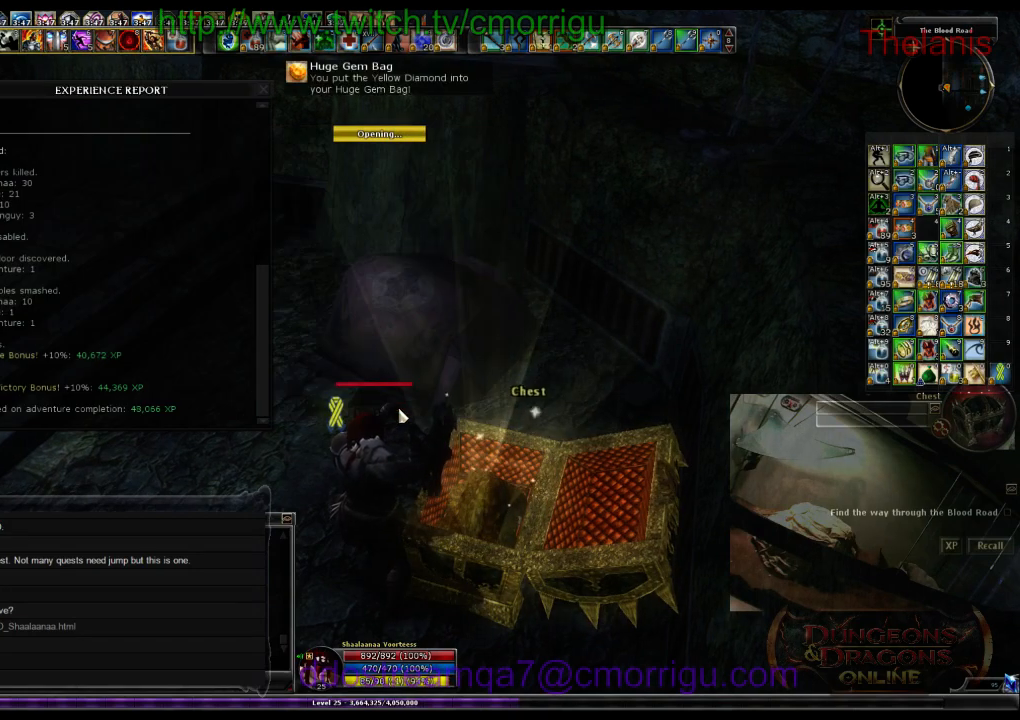
{"keys": [], "events": []}
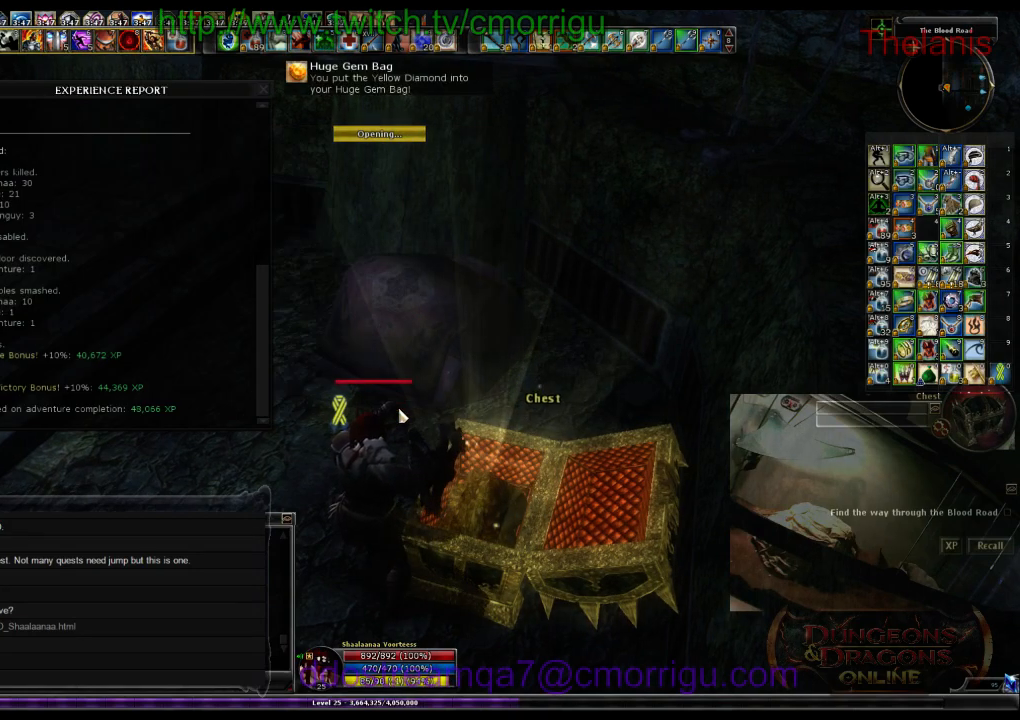
{"keys": [], "events": [[267, "x", "down"], [467, "x", "up"]]}
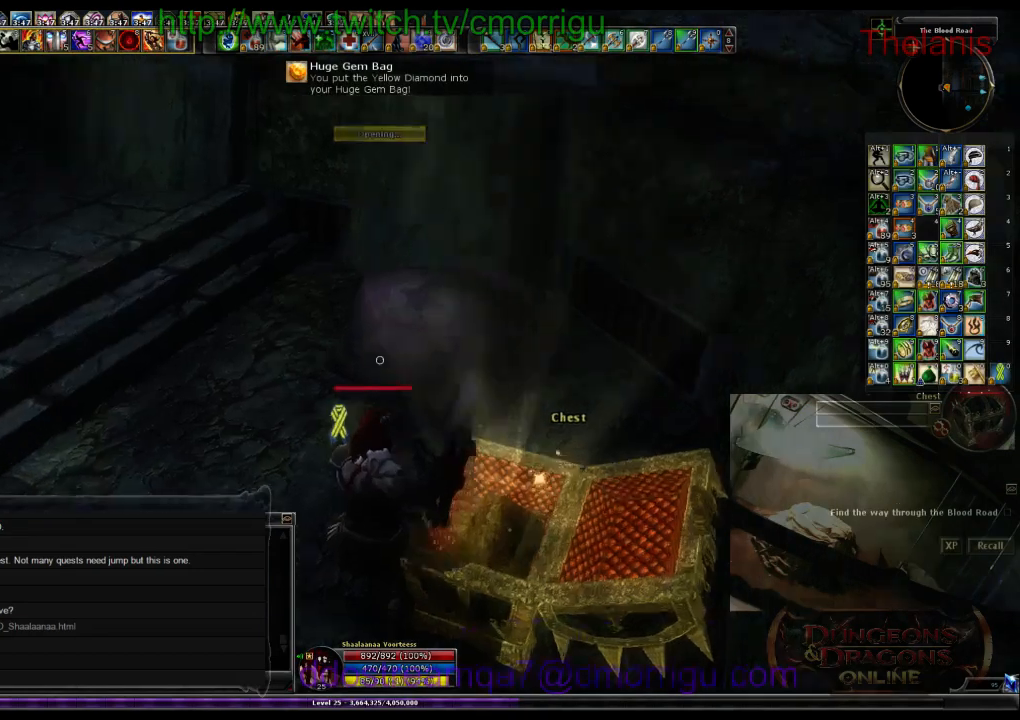
{"keys": ["w"], "events": [[134, "w", "down"]]}
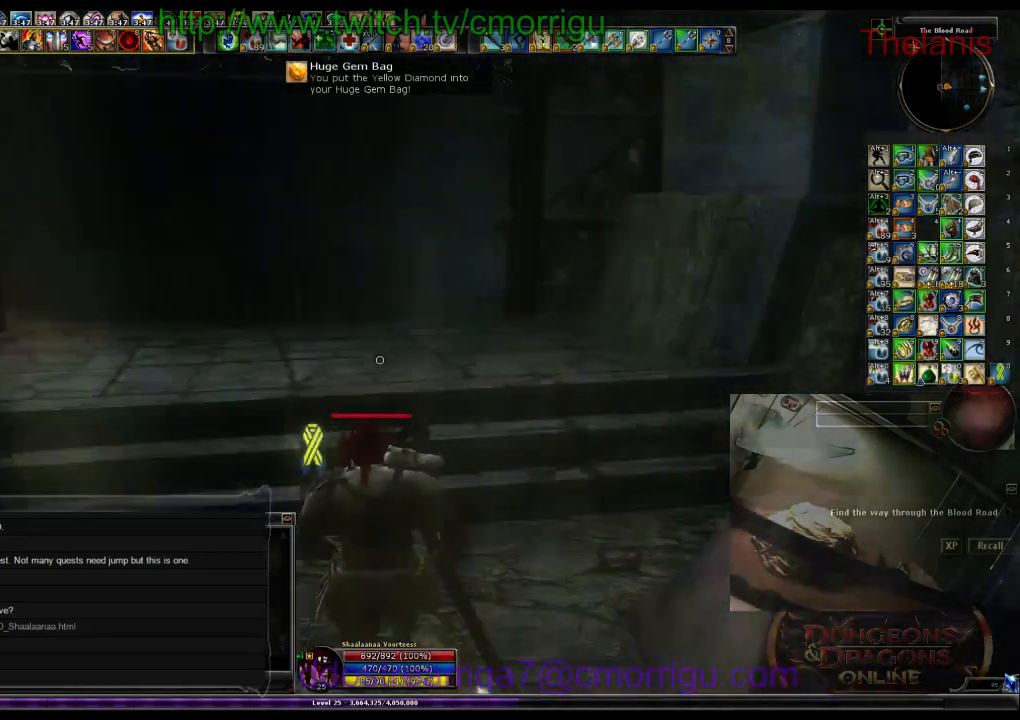
{"keys": ["w"], "events": []}
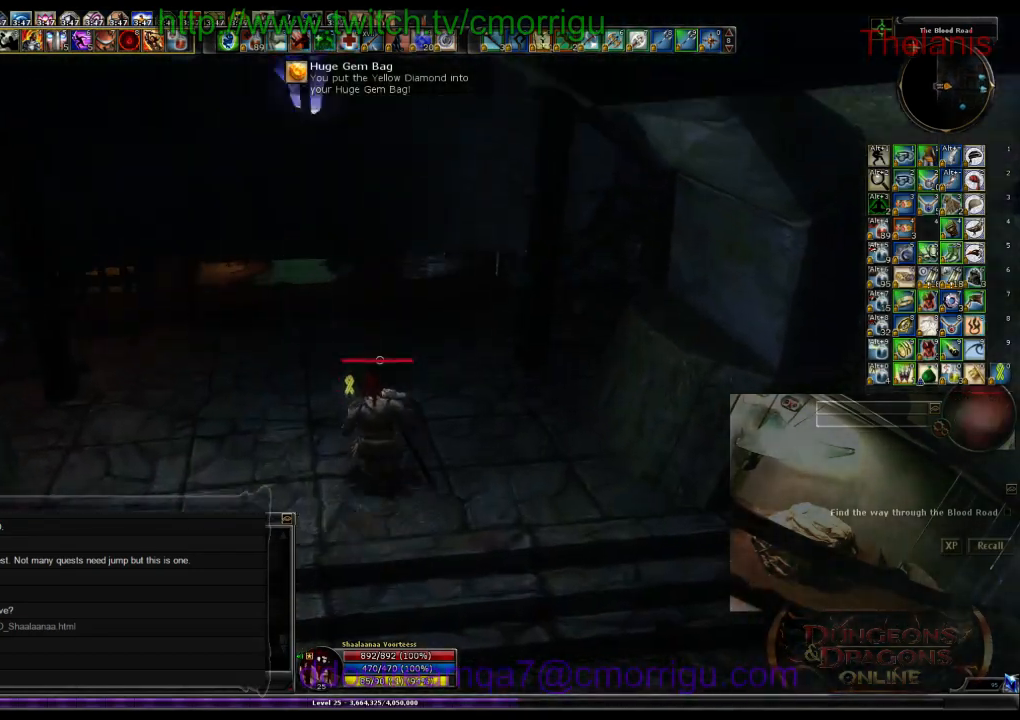
{"keys": [], "events": [[234, "w", "up"]]}
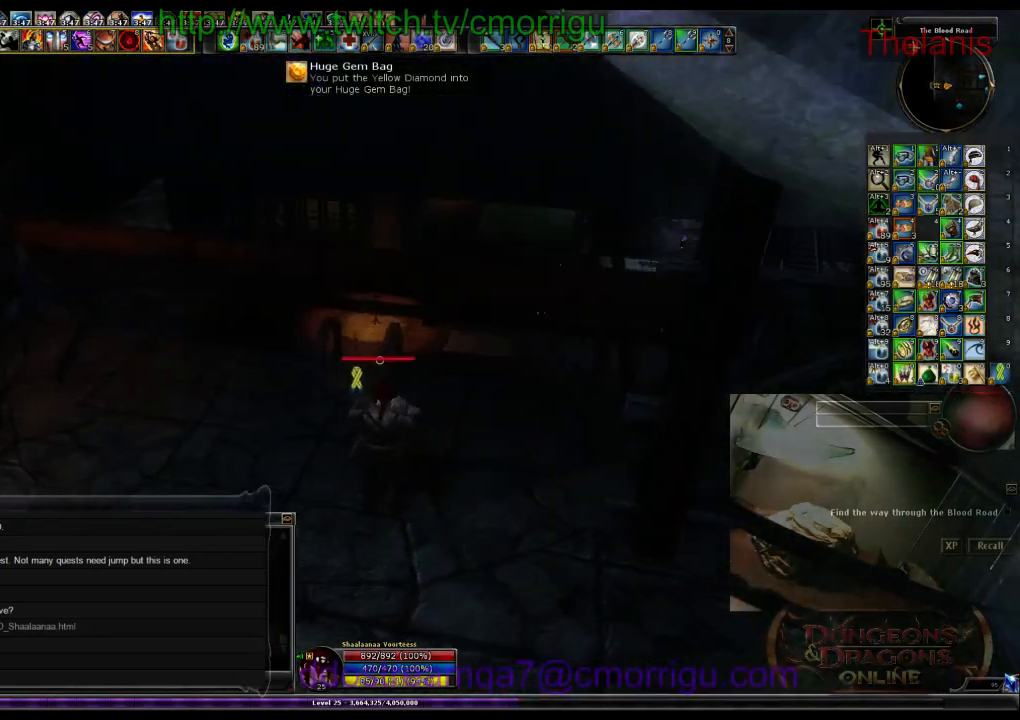
{"keys": [], "events": []}
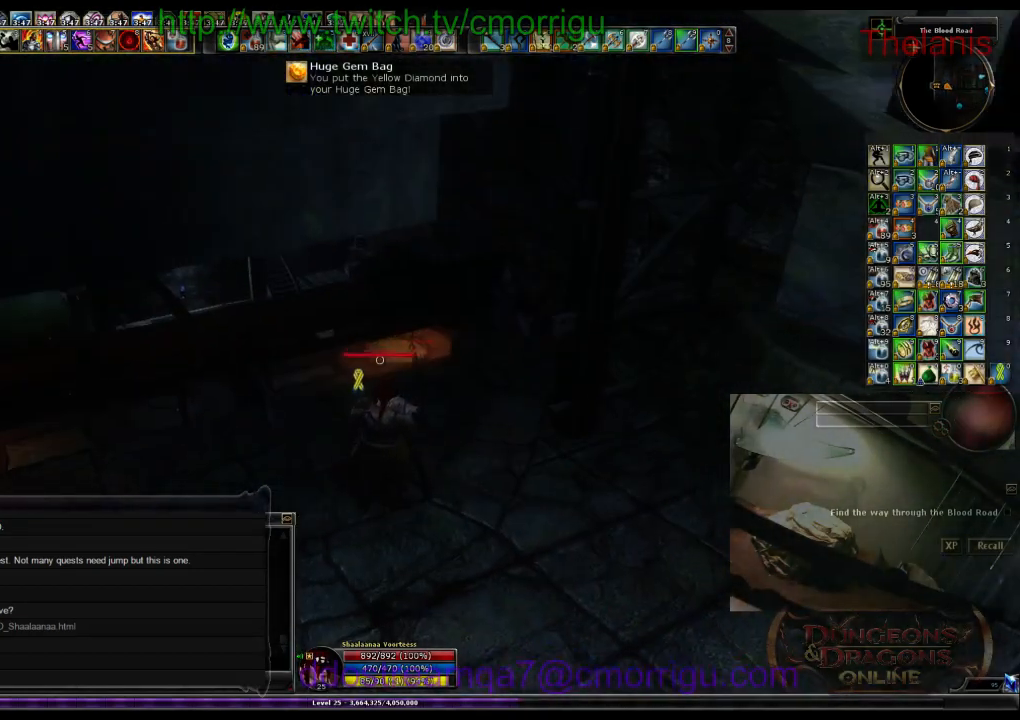
{"keys": [], "events": []}
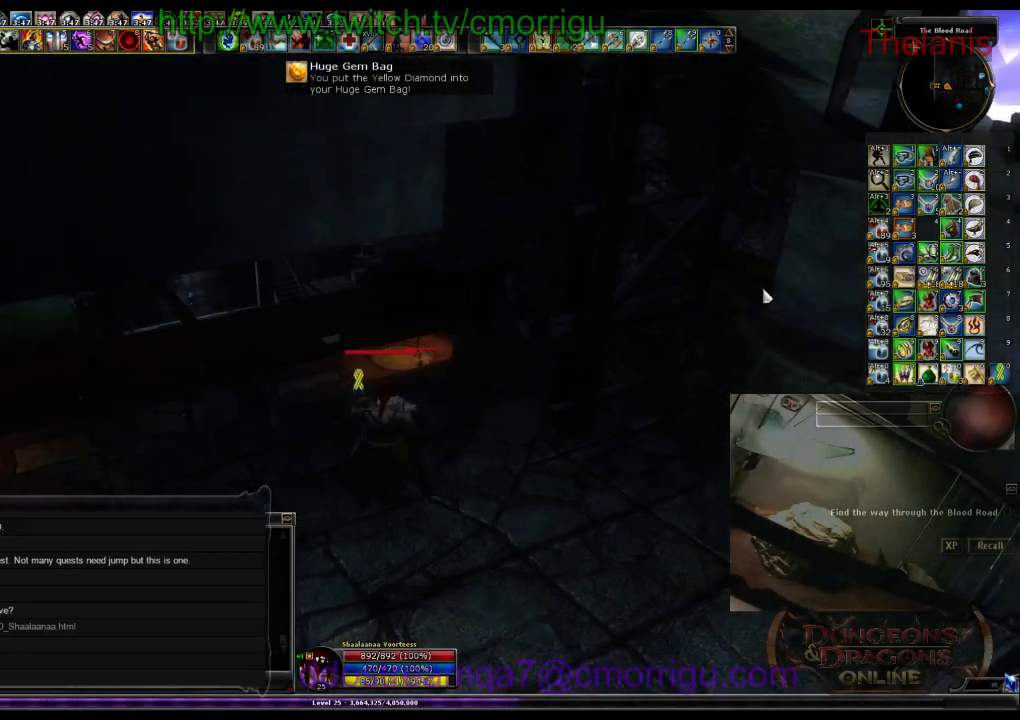
{"keys": [], "events": []}
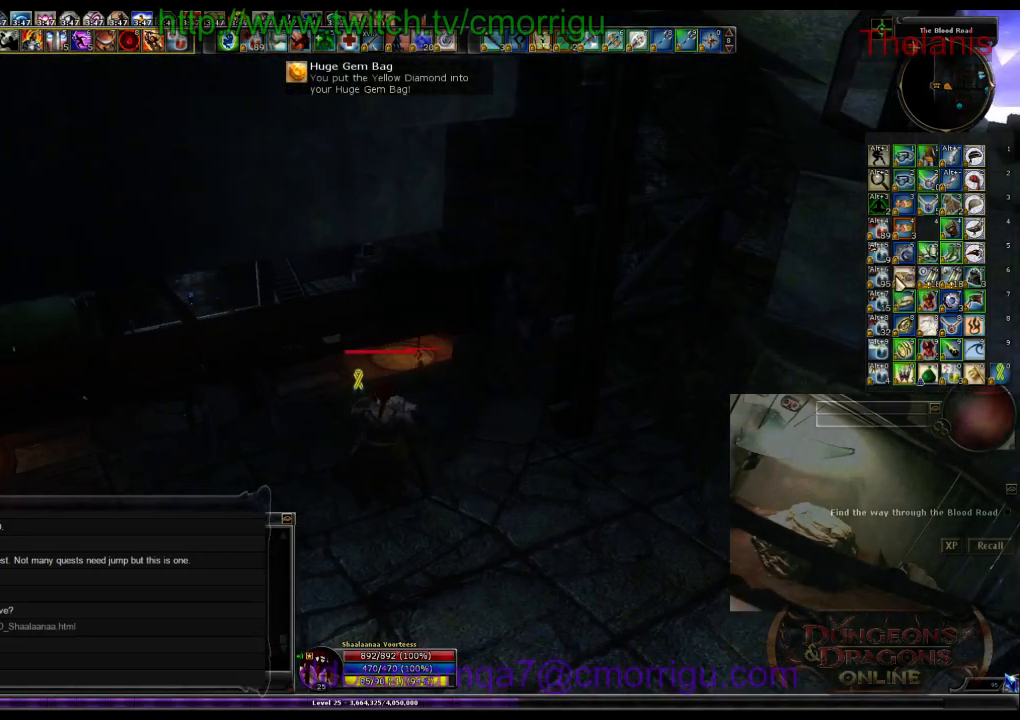
{"keys": [], "events": []}
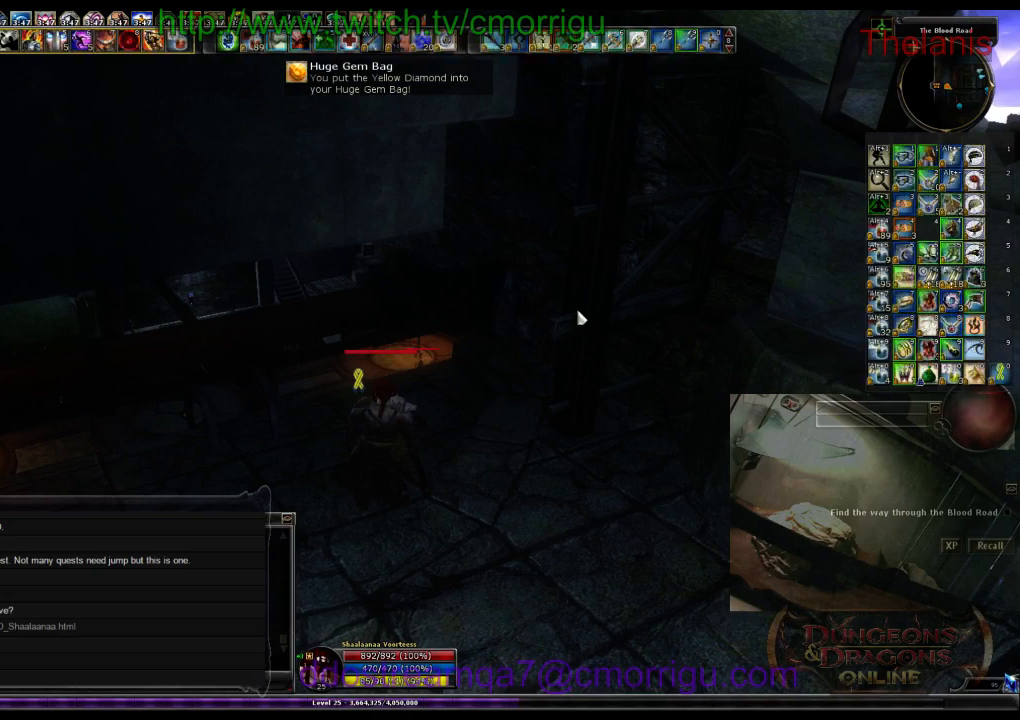
{"keys": ["d"], "events": [[400, "d", "down"]]}
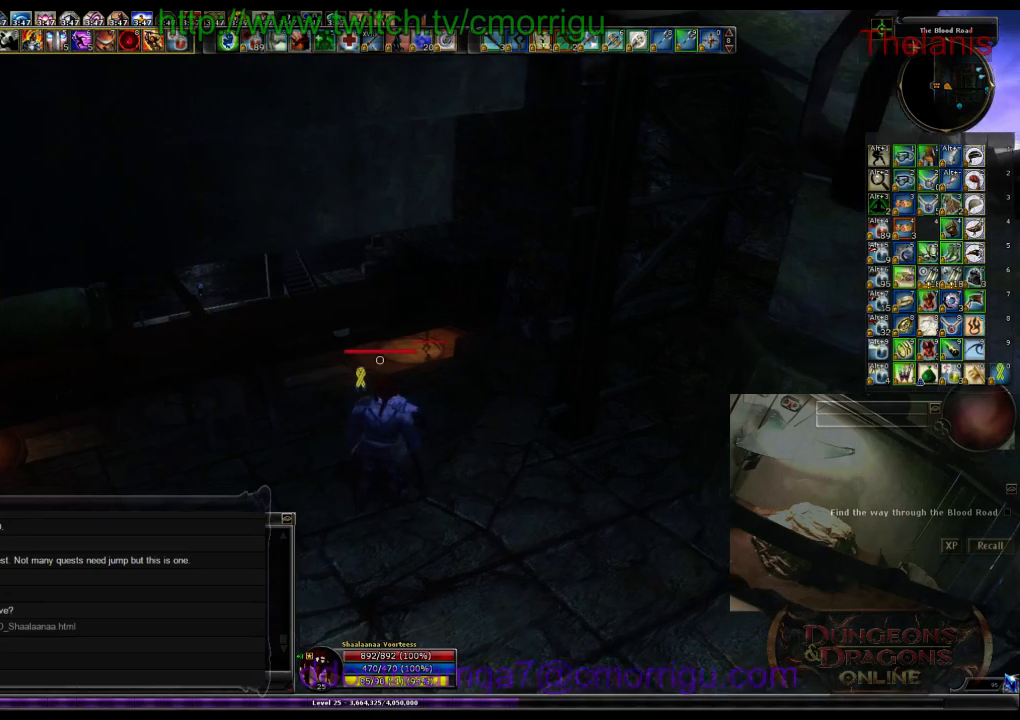
{"keys": ["w"], "events": [[34, "d", "up"], [300, "w", "down"]]}
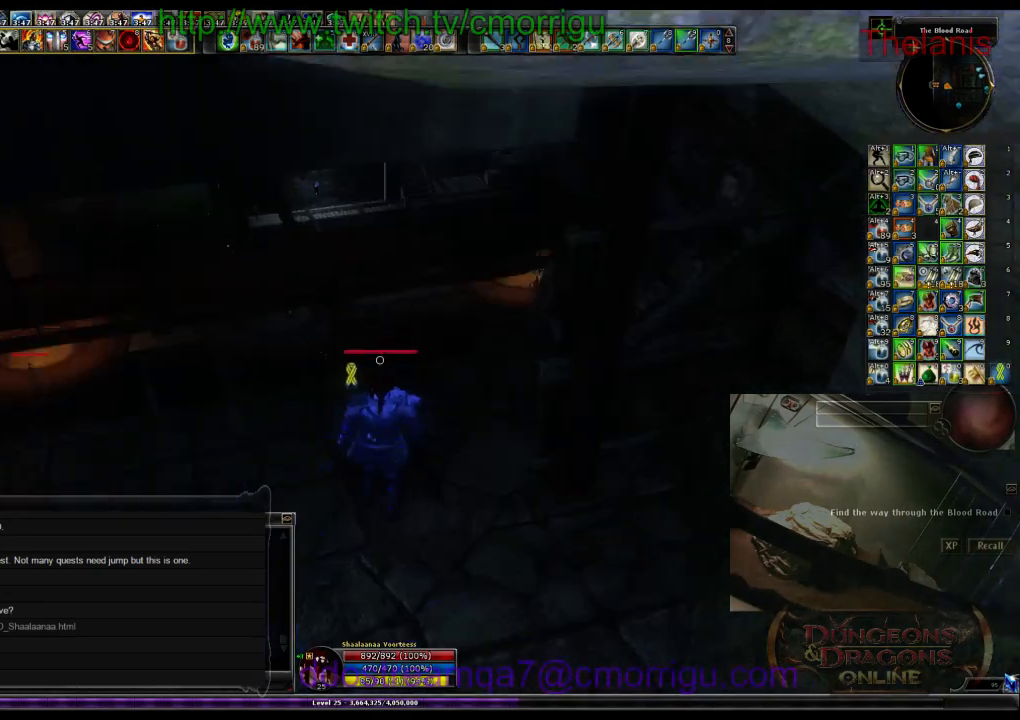
{"keys": ["space", "w"], "events": [[134, "space", "down"]]}
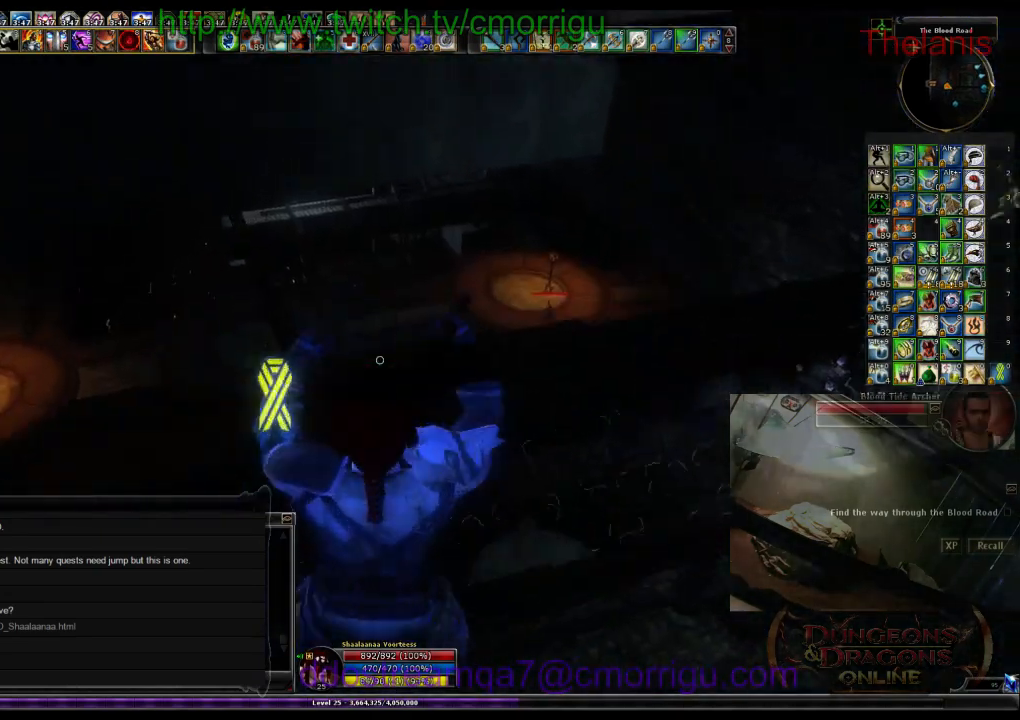
{"keys": ["w"], "events": [[200, "space", "up"]]}
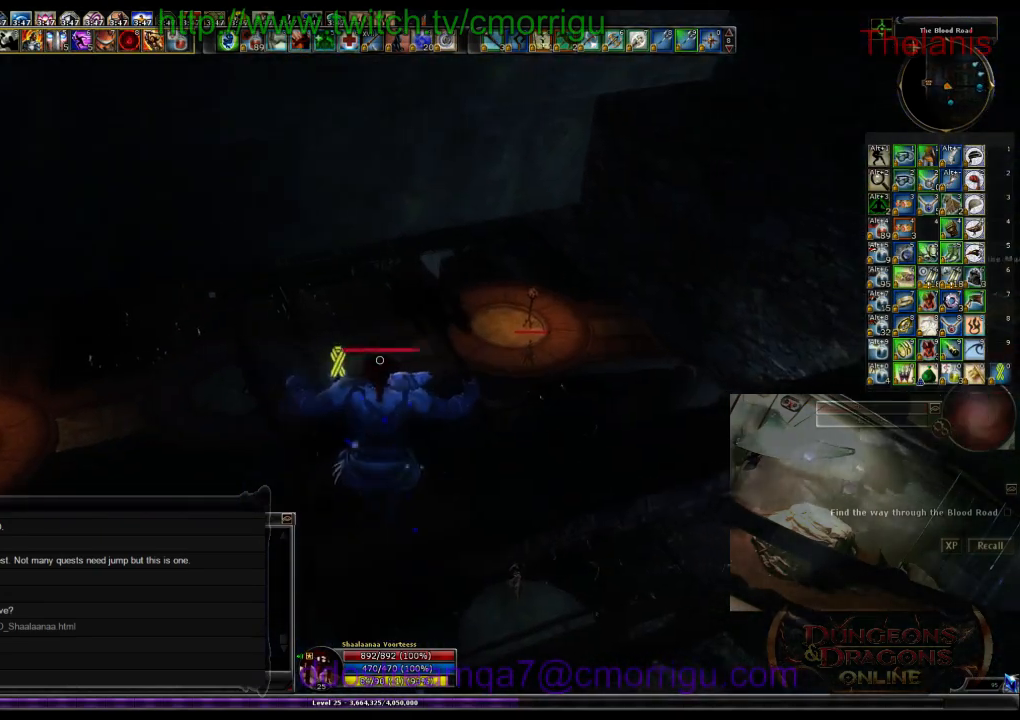
{"keys": ["w"], "events": []}
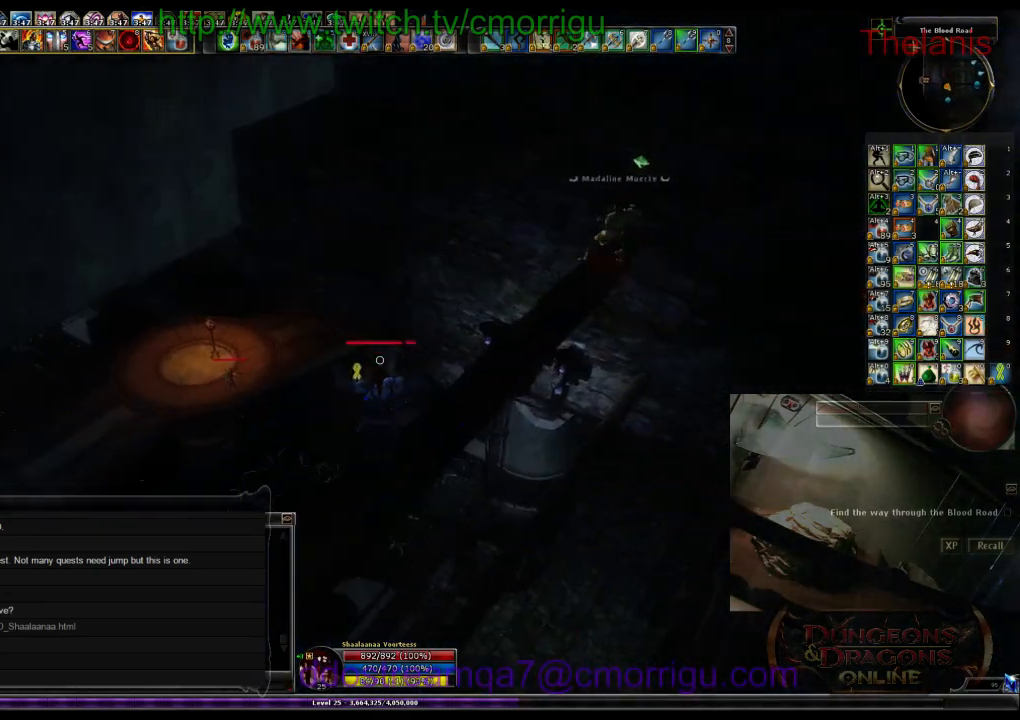
{"keys": ["w"], "events": []}
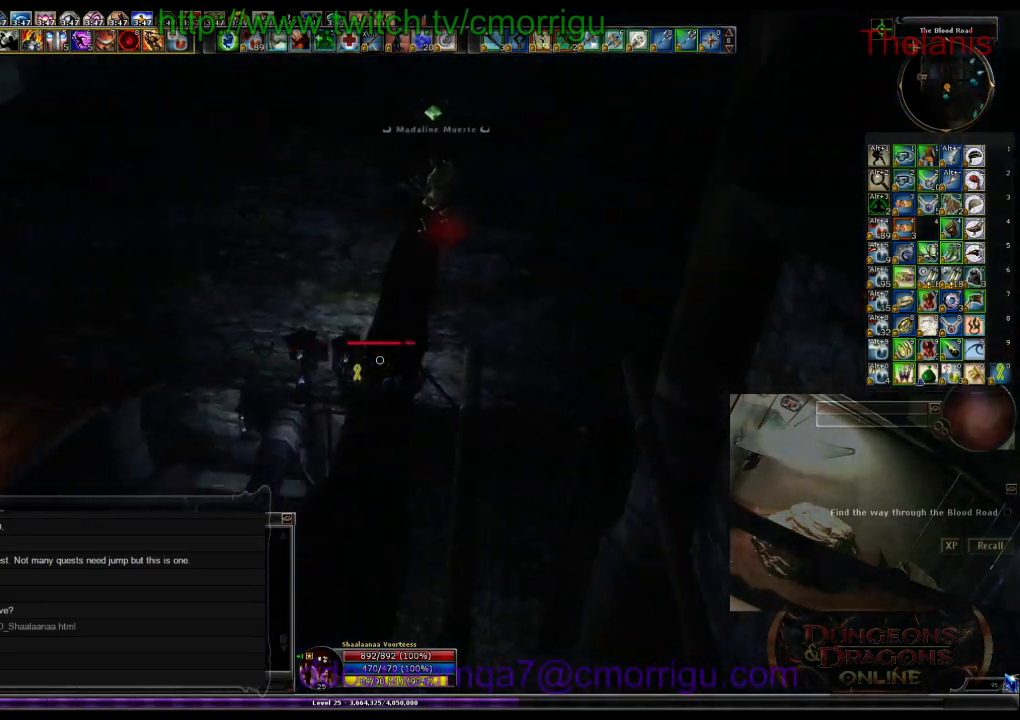
{"keys": [], "events": [[400, "w", "up"]]}
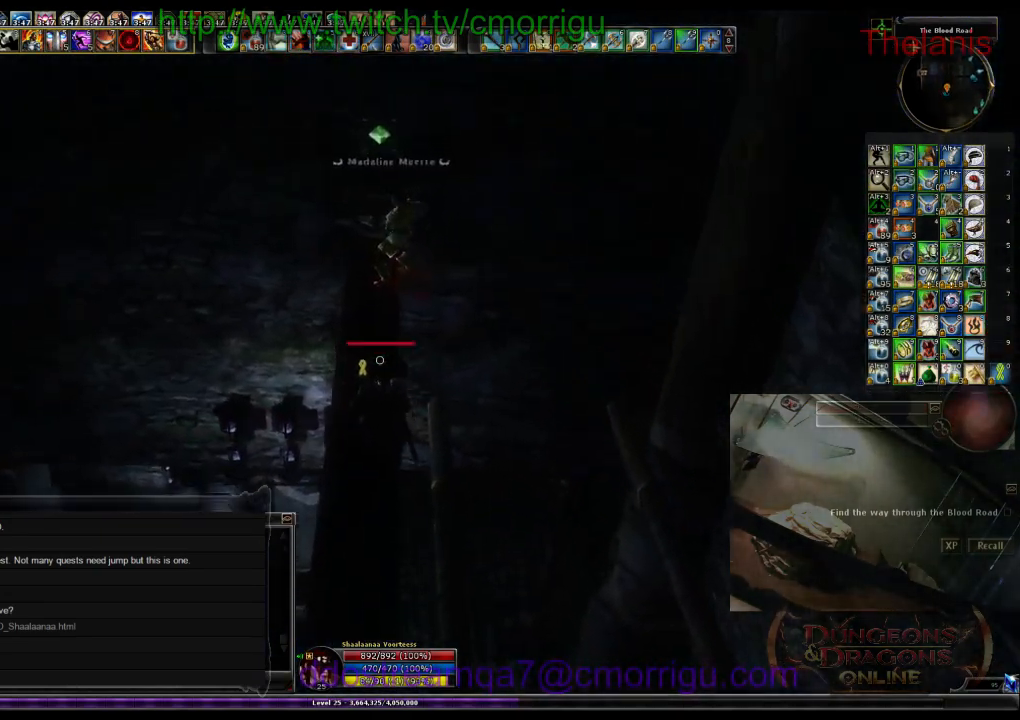
{"keys": [], "events": []}
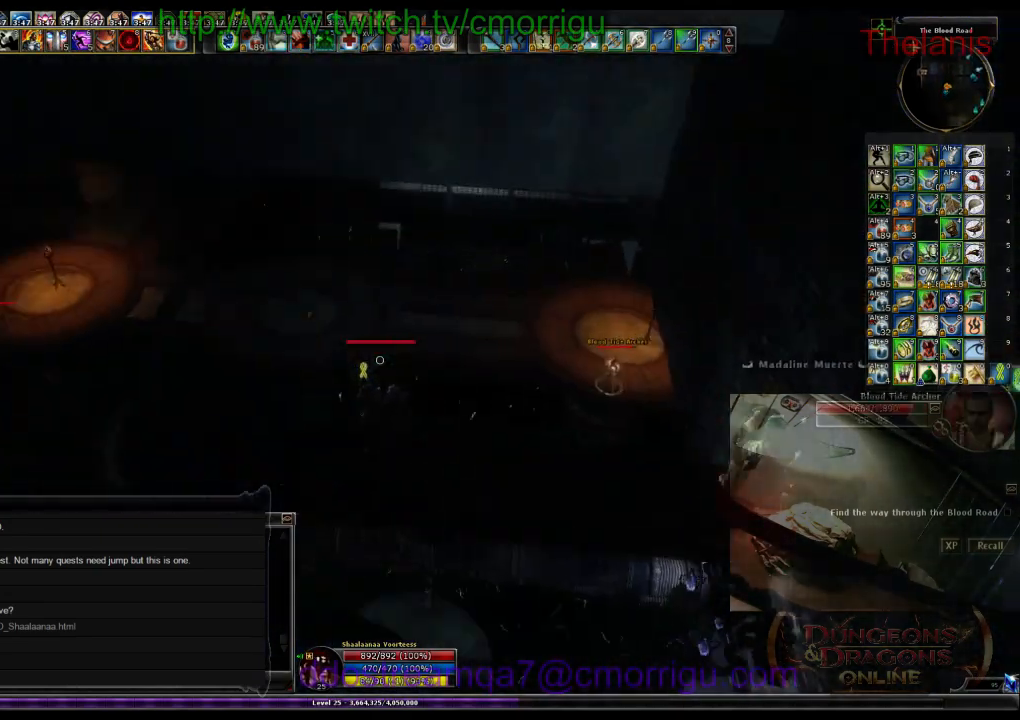
{"keys": ["w"], "events": [[334, "w", "down"]]}
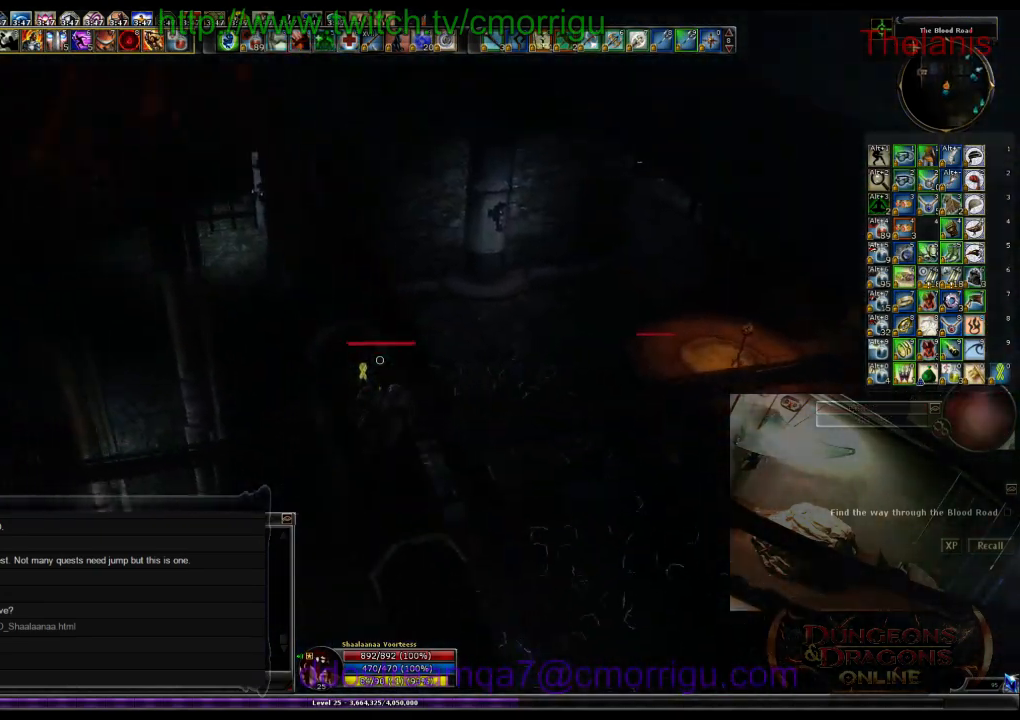
{"keys": ["w"], "events": []}
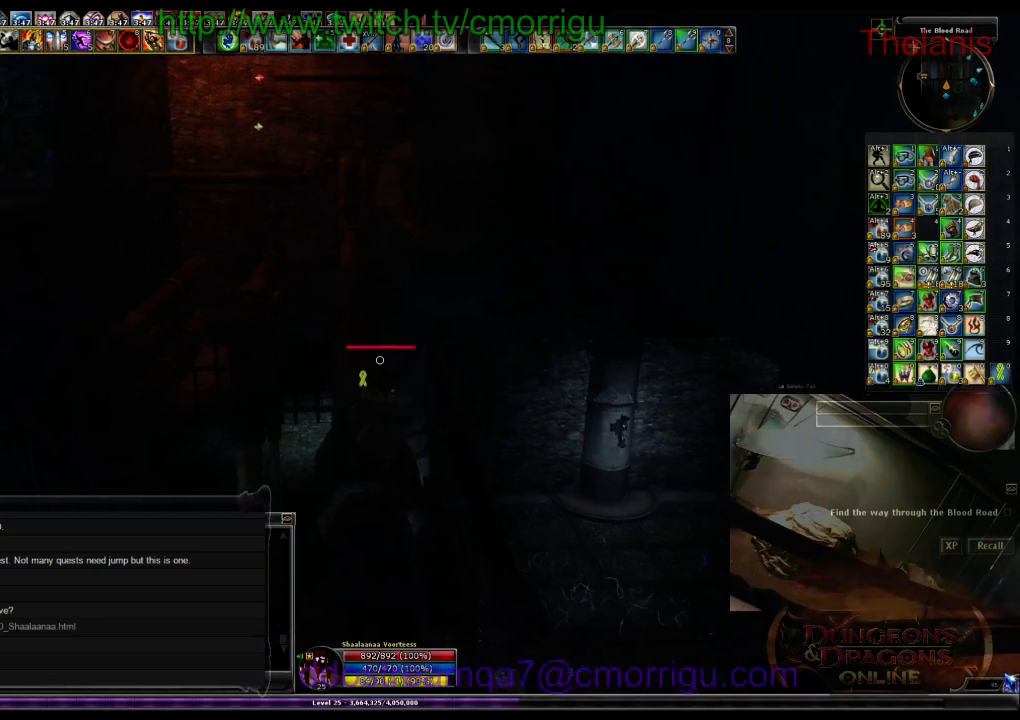
{"keys": [], "events": [[467, "w", "up"]]}
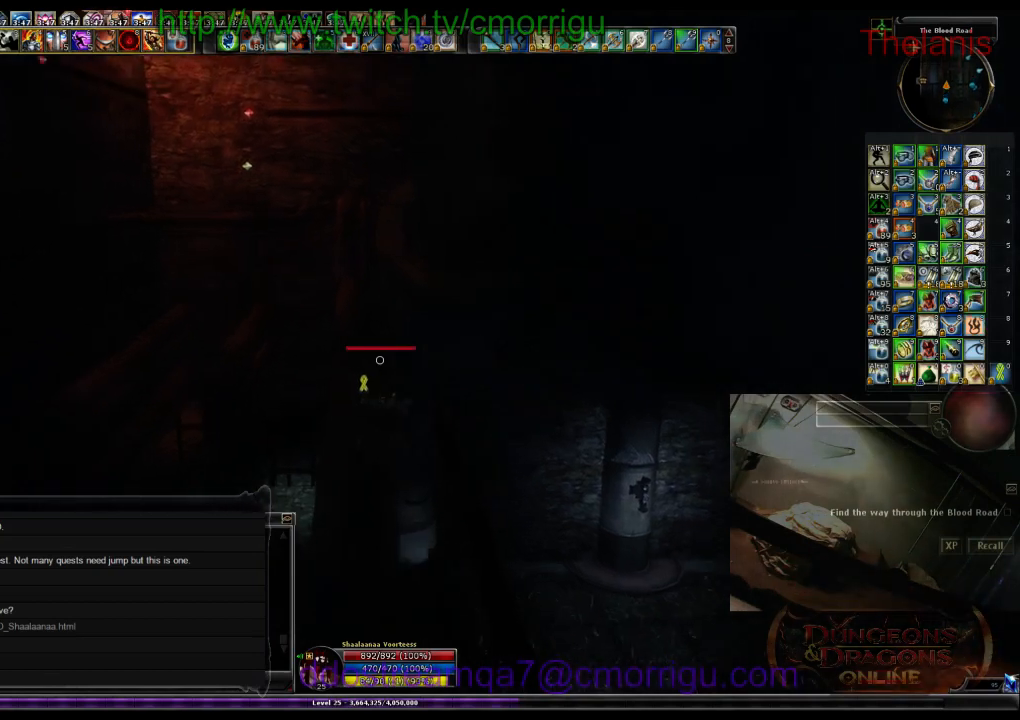
{"keys": [], "events": []}
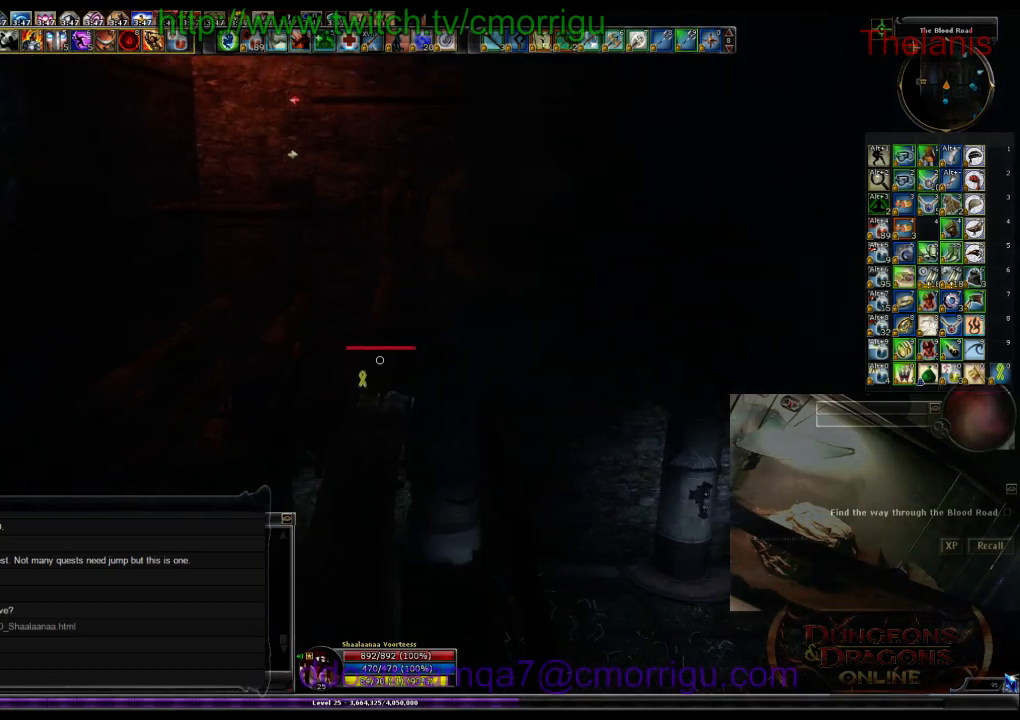
{"keys": [], "events": []}
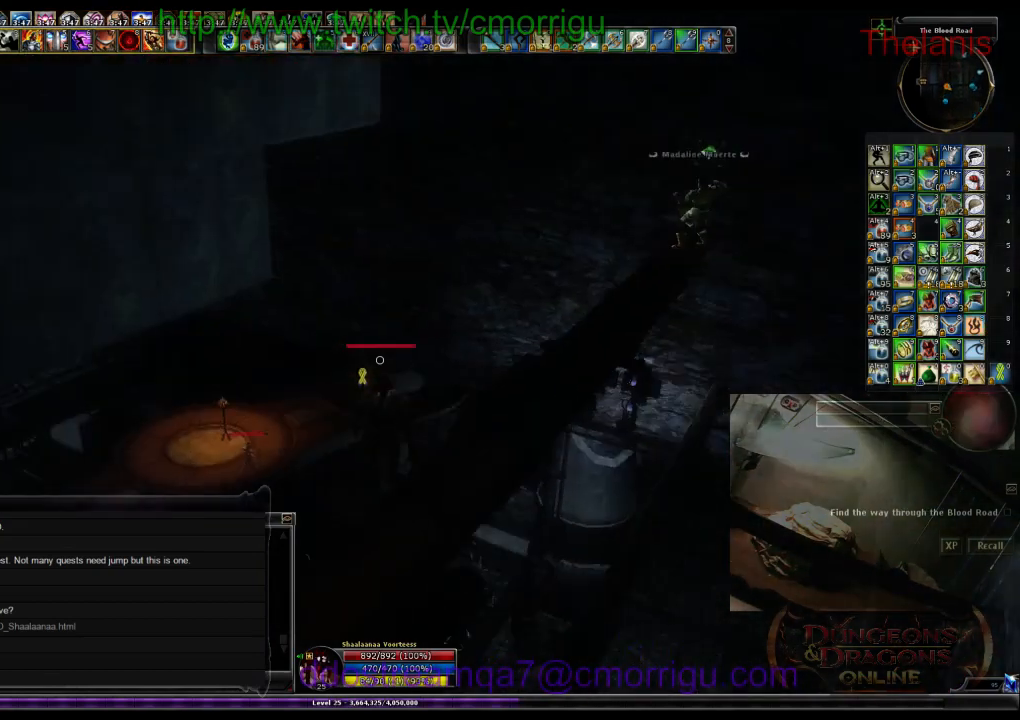
{"keys": ["w"], "events": [[367, "w", "down"]]}
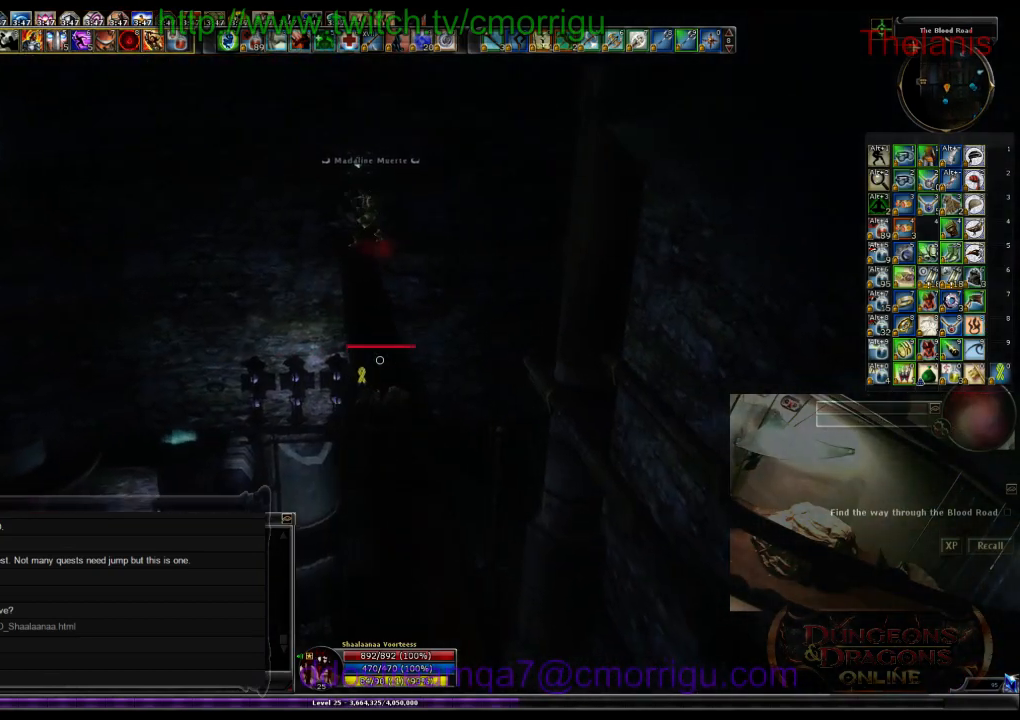
{"keys": ["w"], "events": []}
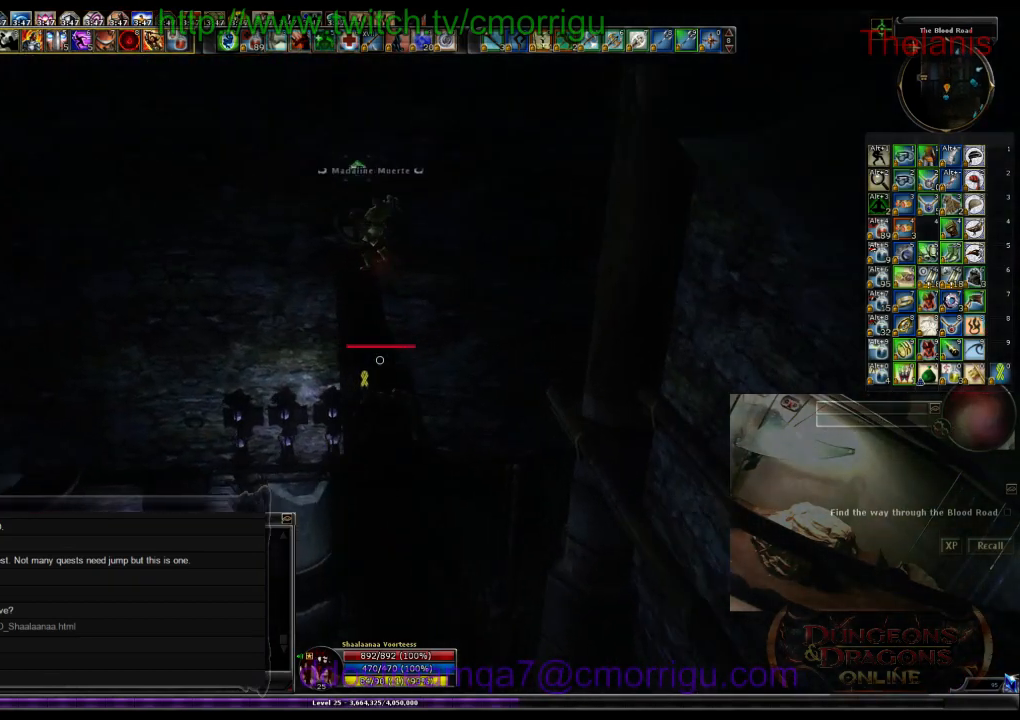
{"keys": ["w"], "events": []}